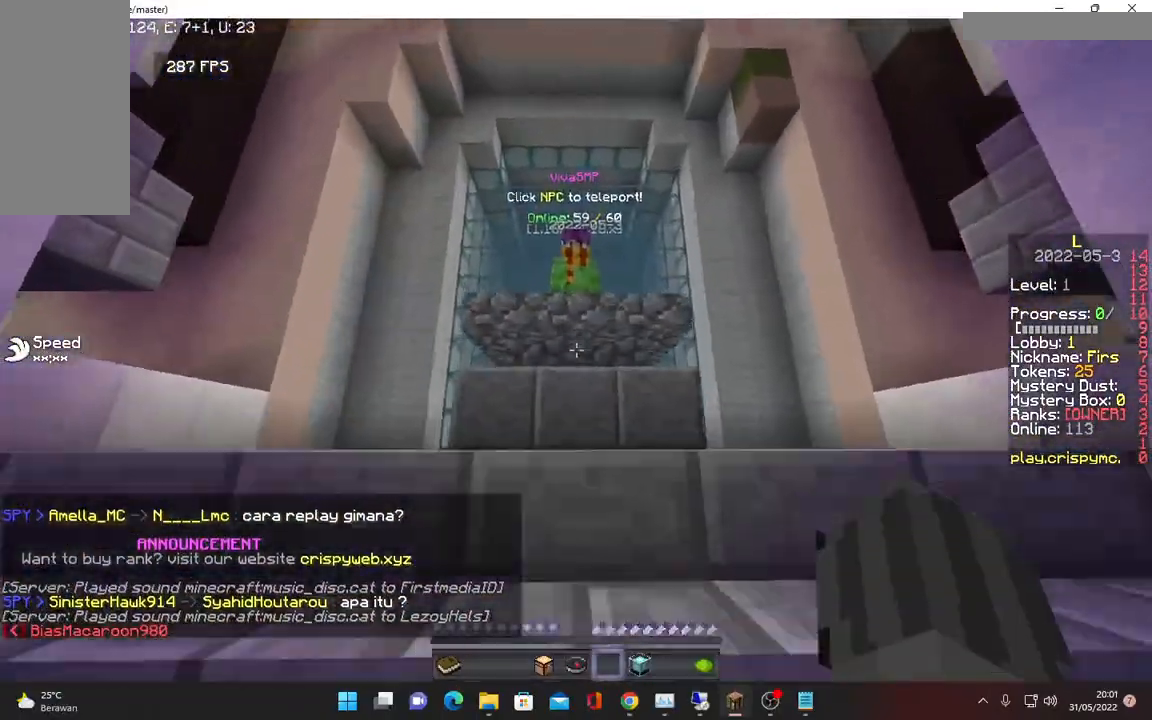
Gameplay with keyboard and mouse; each line is a JSON object with the keys and mouse buttons held at the frame after it. "events" lists presses ("down") and releases ("up") of "a", "d", "s", "w", "mouse_left" and "mouse_right" between this image and that frame as [ms after this image, input, new state], when the widget could be followed in between. "mouse_left", "mouse_right" = the "left", "right" buttons of the "mouse" list. No other keys are recorded. Fast repeated clicks can show as one long hold. Mouse movement is not recorded.
{"keys": ["w"], "mouse": [], "events": []}
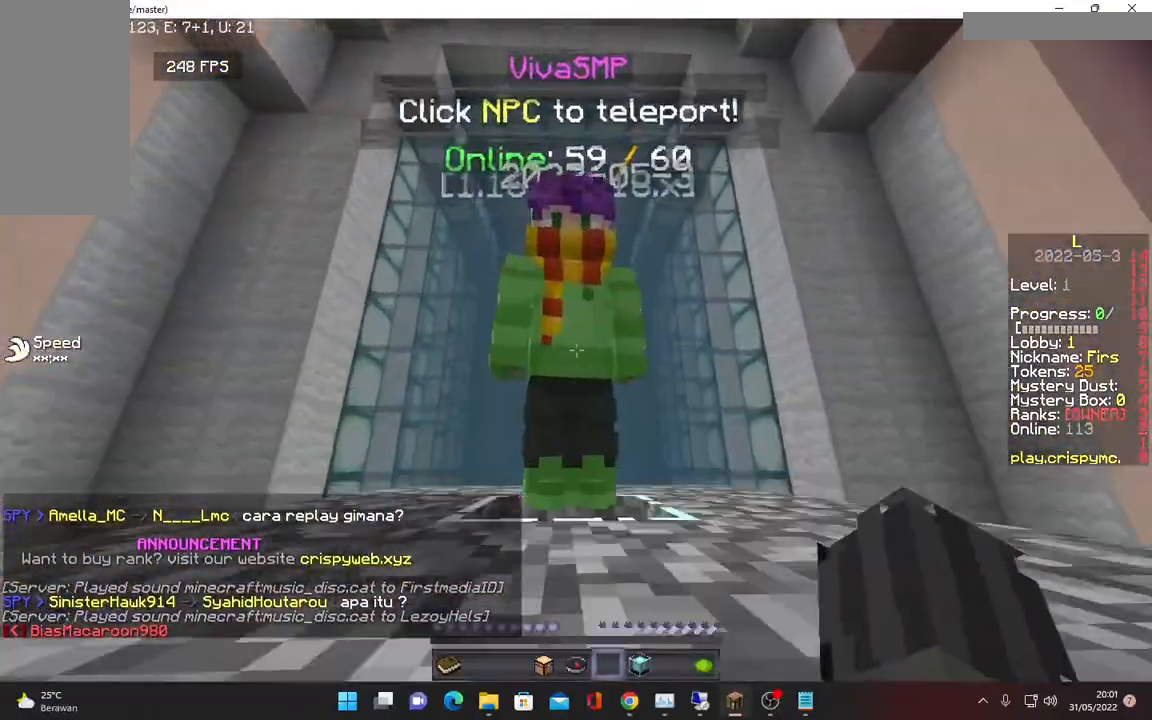
{"keys": [], "mouse": [], "events": [[33, "w", "up"], [50, "mouse_right", "down"], [200, "mouse_right", "up"]]}
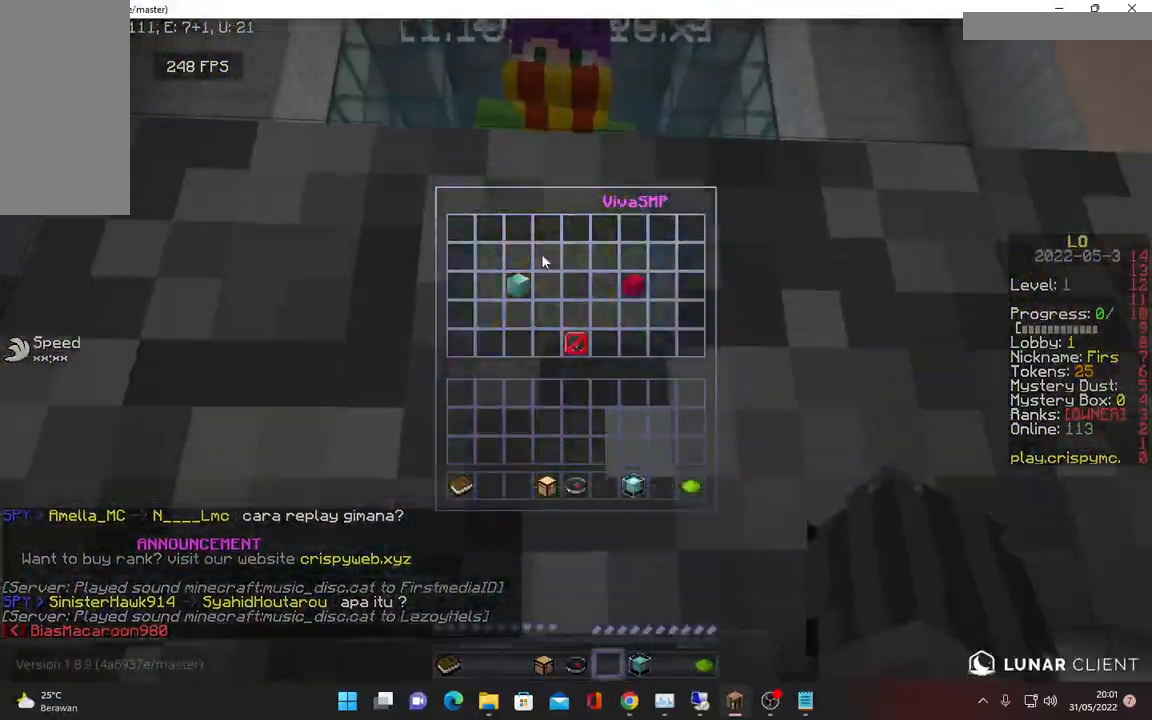
{"keys": [], "mouse": [], "events": []}
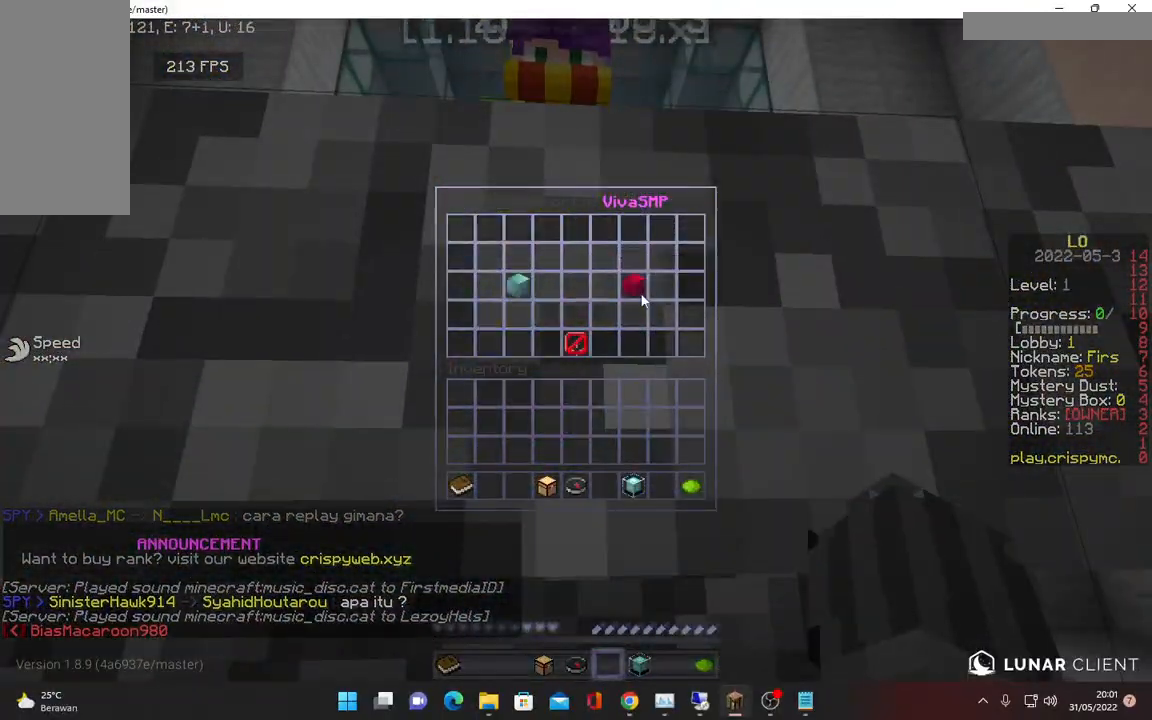
{"keys": [], "mouse": [], "events": []}
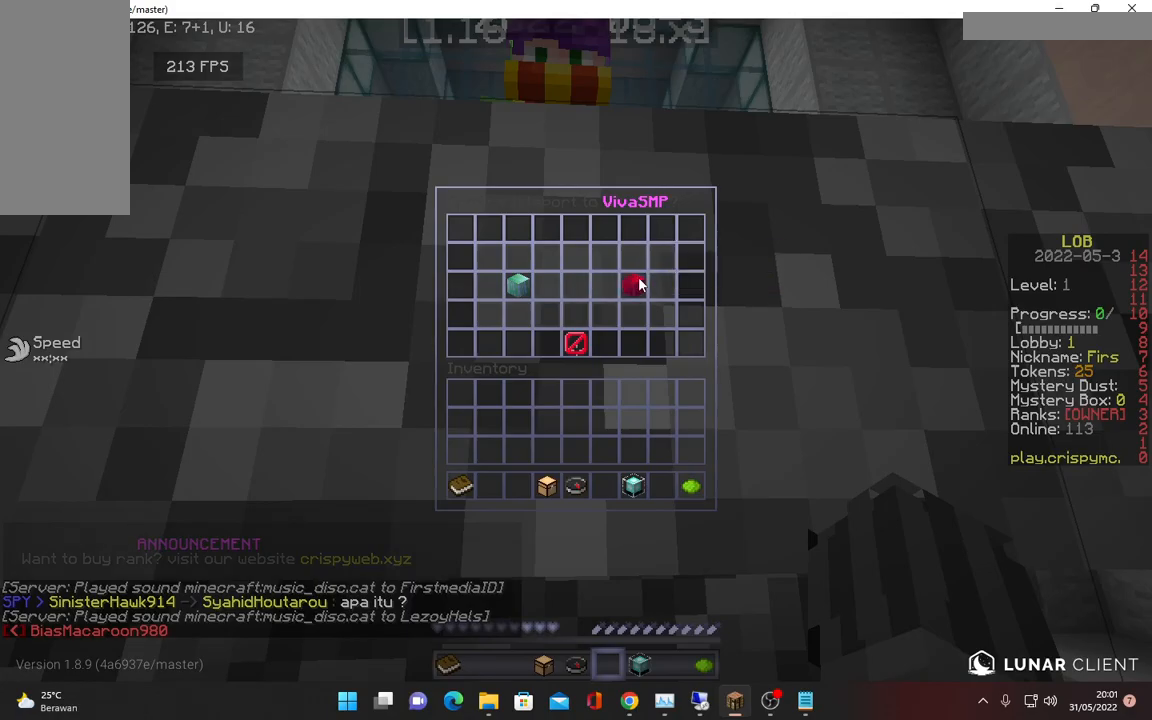
{"keys": [], "mouse": [], "events": []}
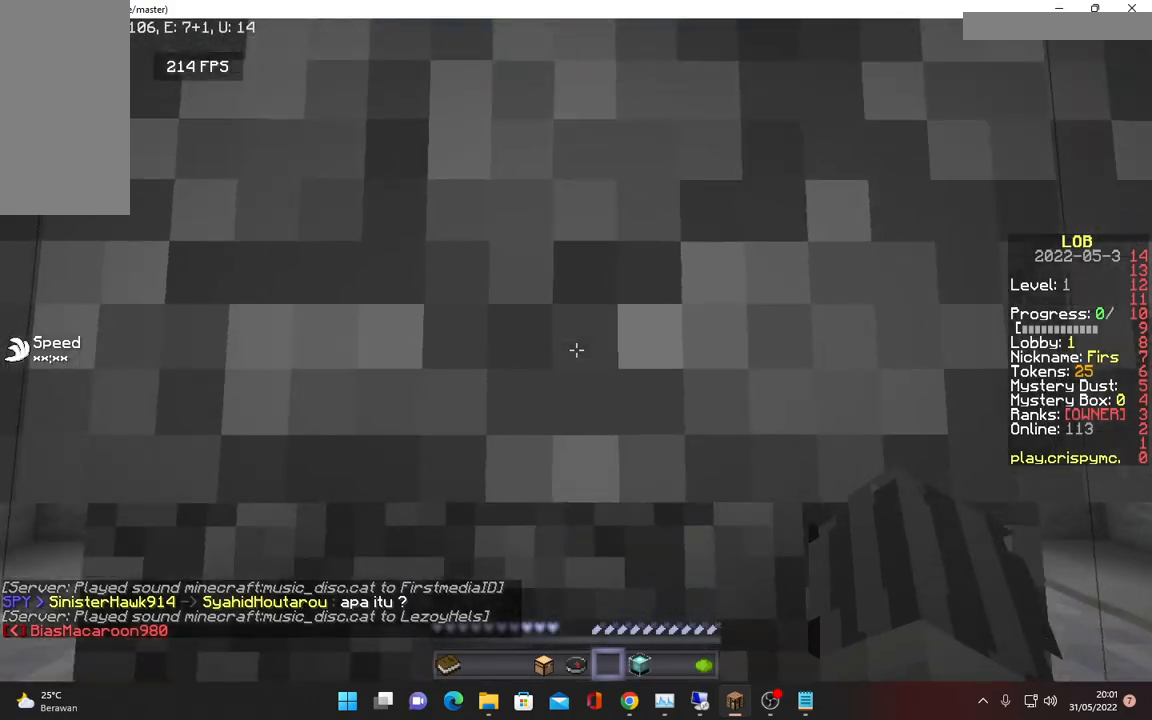
{"keys": ["a"], "mouse": [], "events": [[17, "s", "down"], [150, "a", "down"], [200, "s", "up"], [200, "w", "down"], [333, "w", "up"]]}
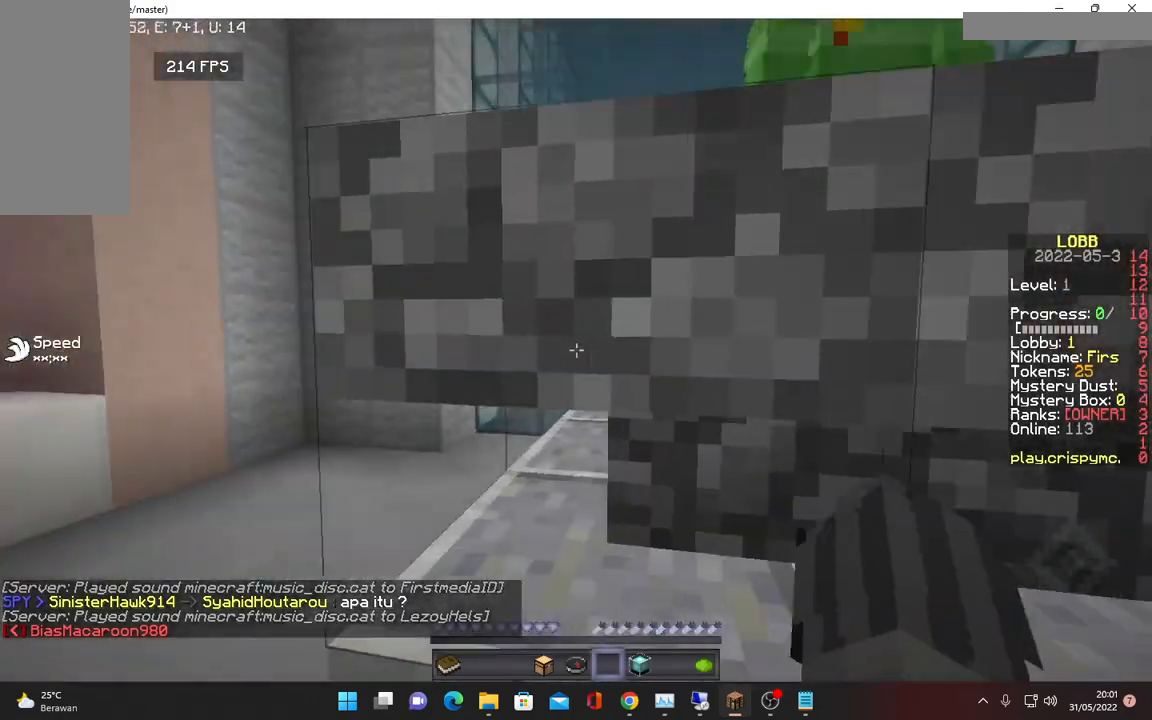
{"keys": [], "mouse": [], "events": [[100, "w", "down"], [183, "a", "up"], [400, "w", "up"]]}
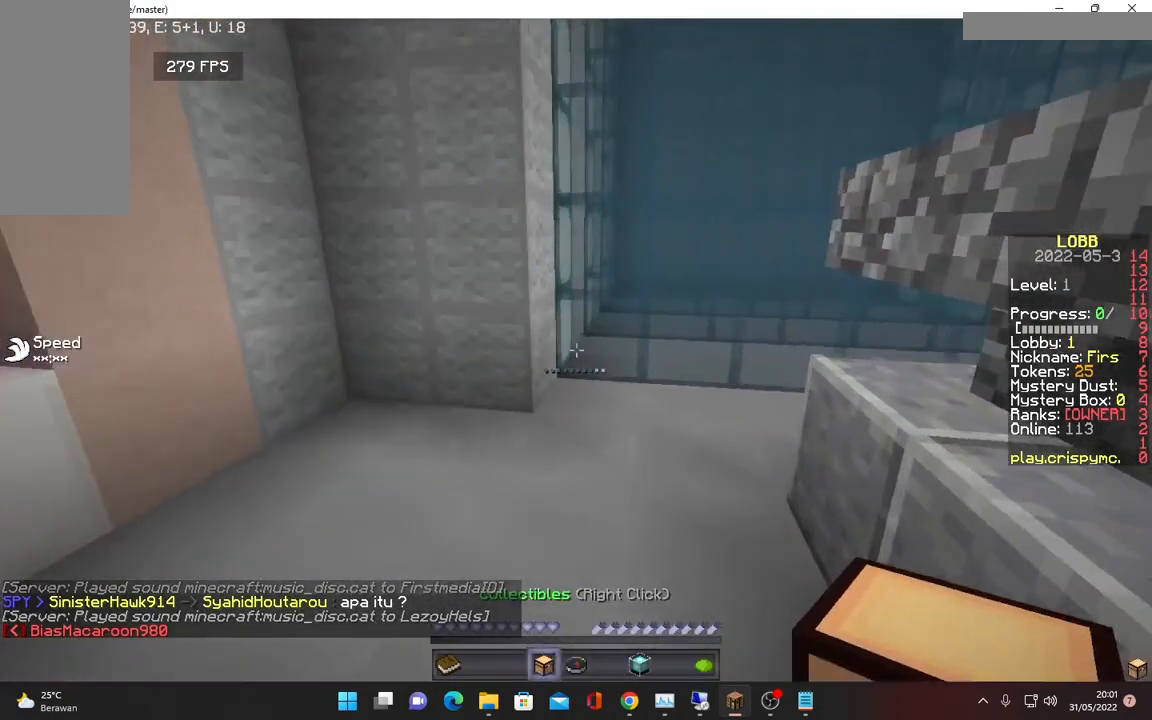
{"keys": ["s"], "mouse": [], "events": [[233, "a", "down"], [400, "s", "down"], [467, "a", "up"]]}
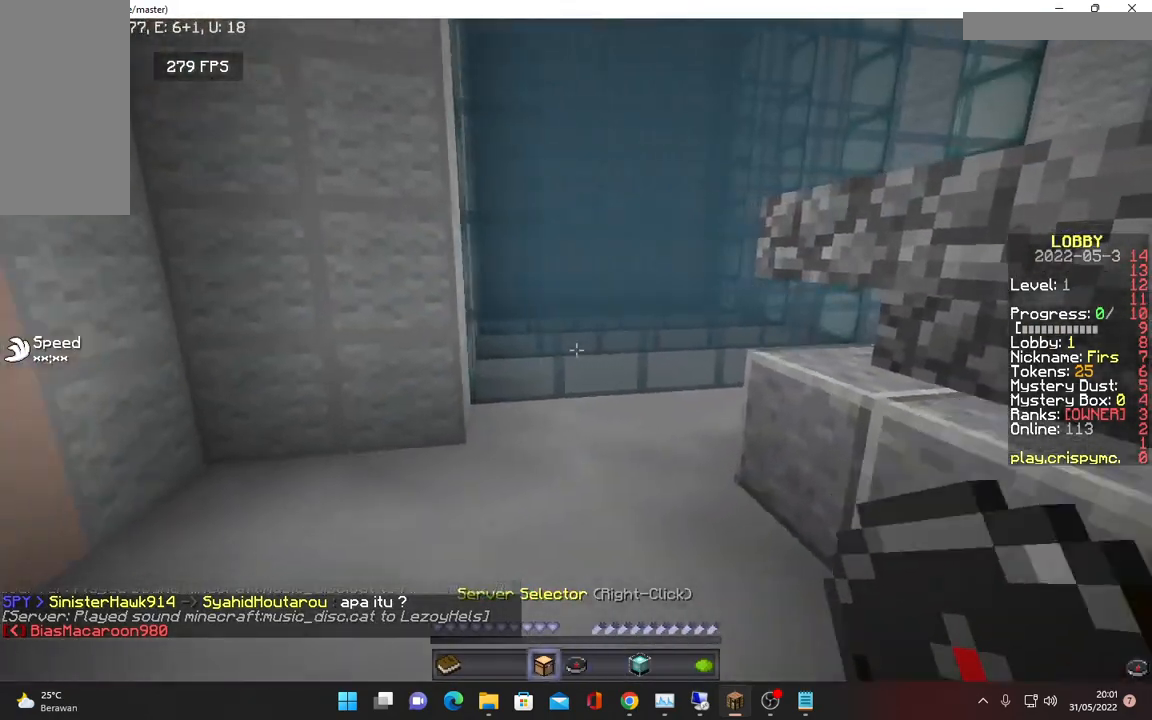
{"keys": [], "mouse": [], "events": [[200, "s", "up"]]}
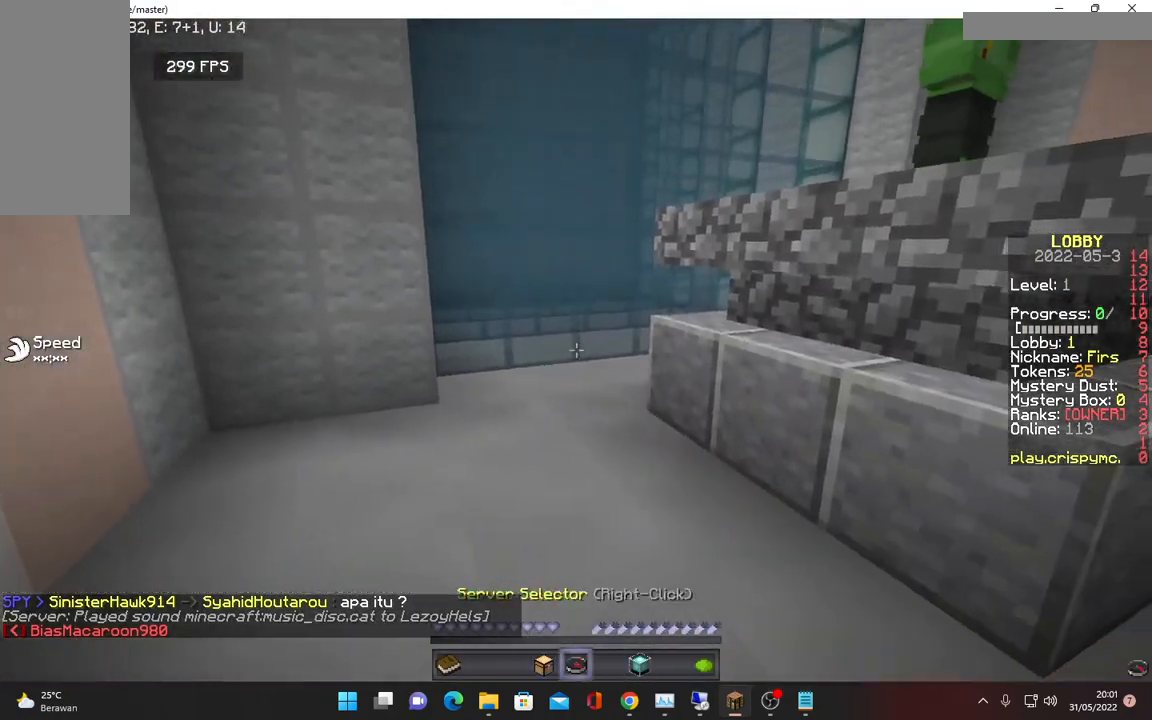
{"keys": [], "mouse": [], "events": [[17, "mouse_right", "down"], [133, "mouse_right", "up"]]}
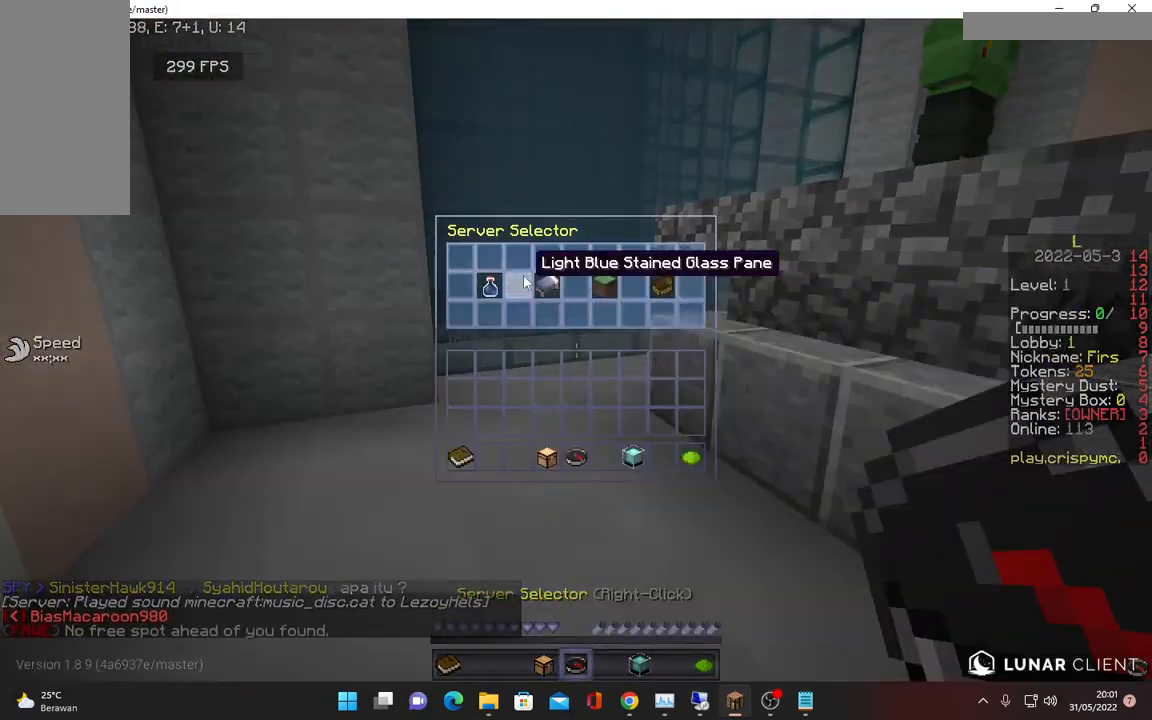
{"keys": [], "mouse": [], "events": []}
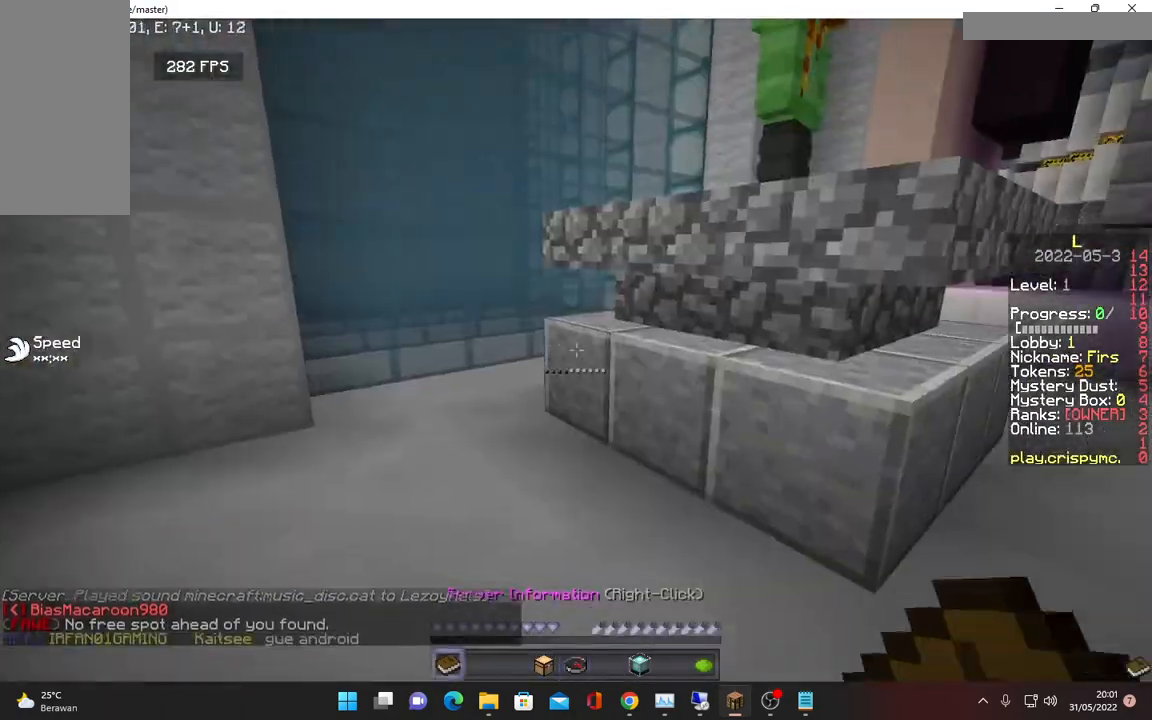
{"keys": [], "mouse": [], "events": []}
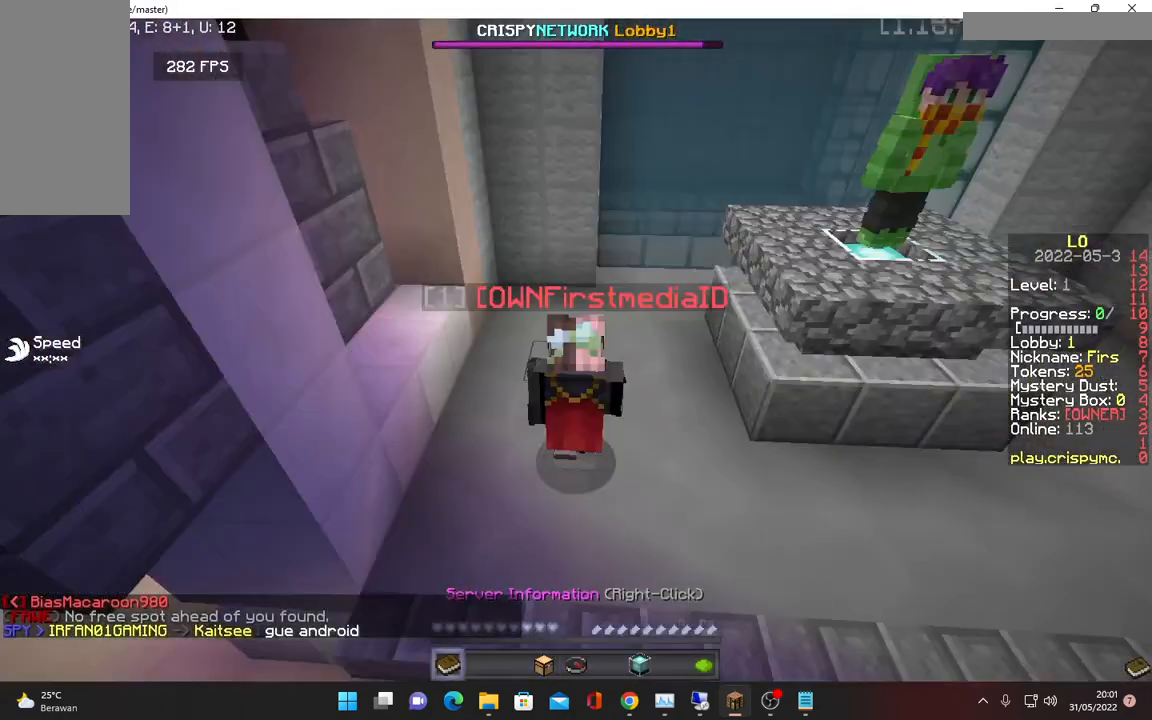
{"keys": [], "mouse": [], "events": []}
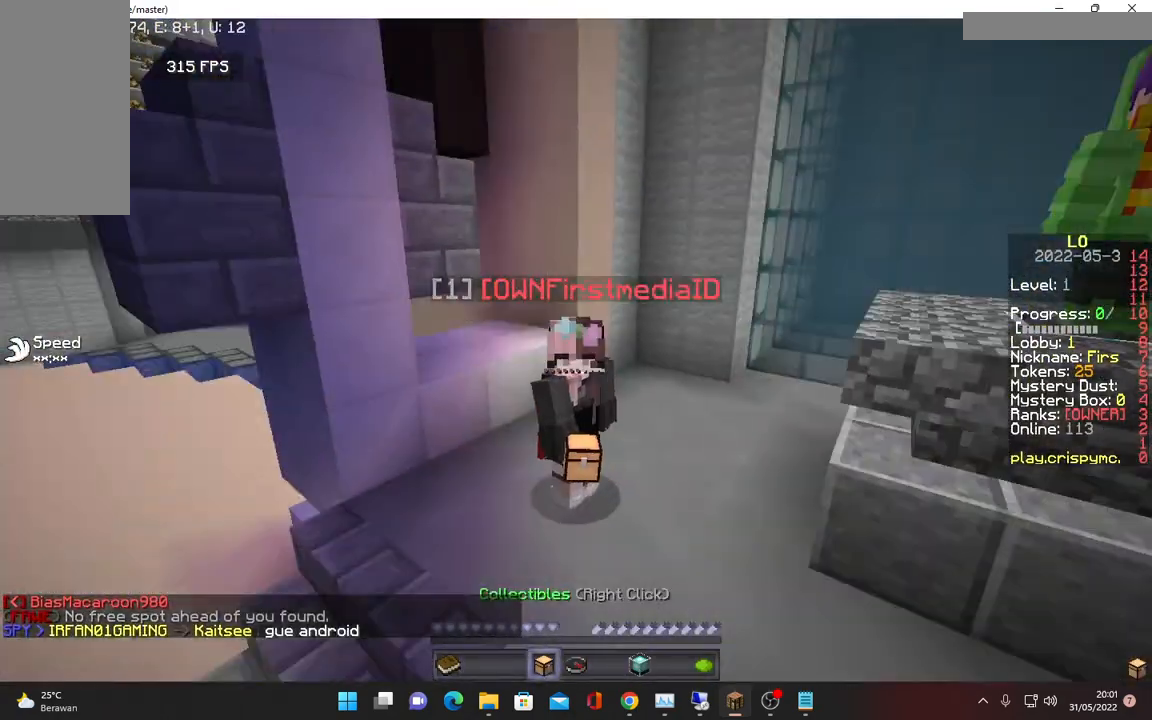
{"keys": [], "mouse": [], "events": []}
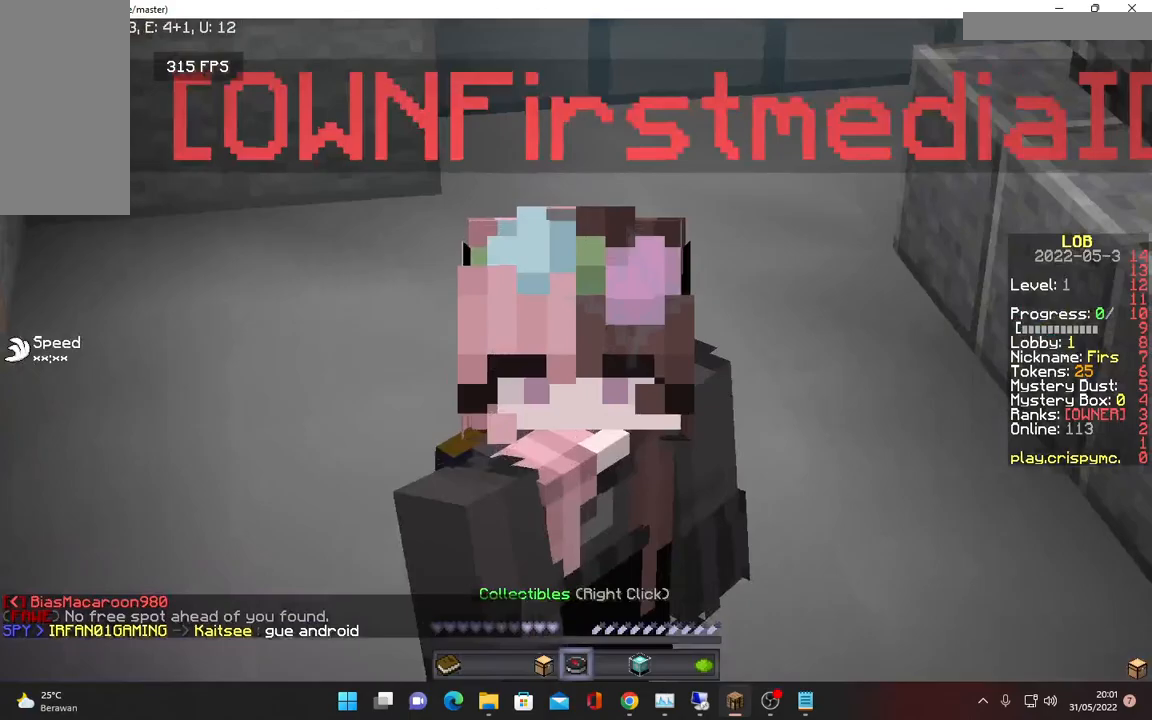
{"keys": [], "mouse": [], "events": []}
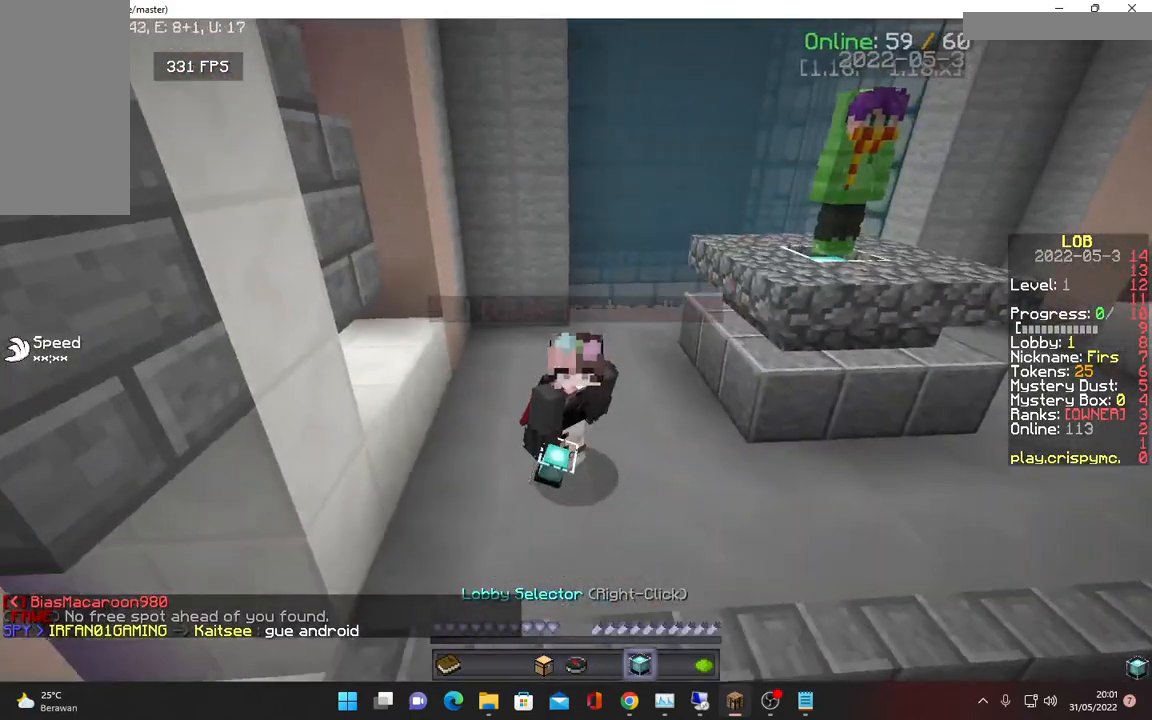
{"keys": [], "mouse": [], "events": []}